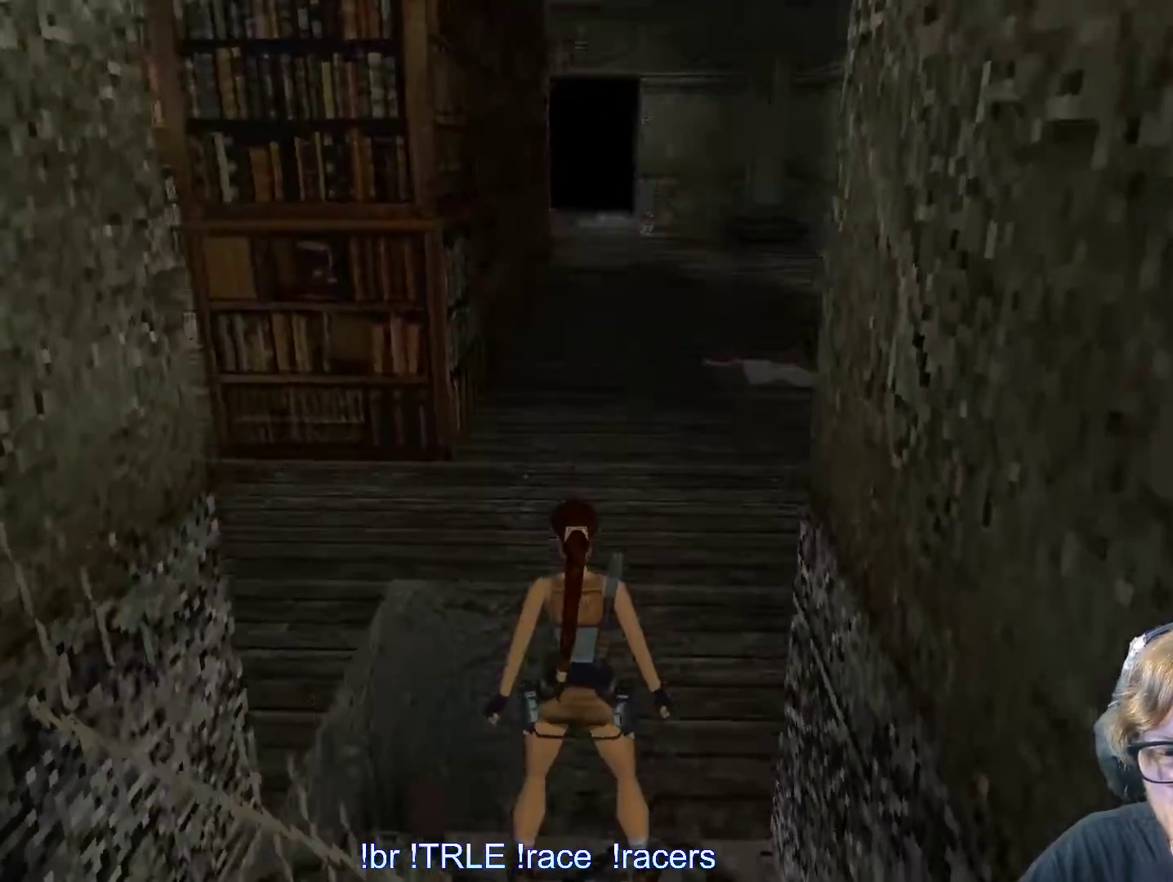
Gameplay with keyboard; each line is a JSON object with the keys held at the frame after it. "events" lists presses ("down") and releases ("up") of "0", "1", "2", "3", "4", "5", "6", "7", "8", "9", "alt", "ctrl_l", "ctrl_r", "dash", "down", "duck", "escape", "f2", "f3", "flare", "left", "load", "look", "return", "right", "roll", "save", "shift_l", "shift_r", "space", "stepl", "stepr" and "up" between this image and that frame as [ms after this image, input, new state], when the widget could be followed in between. No other keys are recorded. Mouse input is not recorded. Key names are as the overlay labels them; some are game actions (e.g. jump) rather than physical keys.
{"keys": ["look"], "events": [[83, "up", "up"], [317, "left", "up"]]}
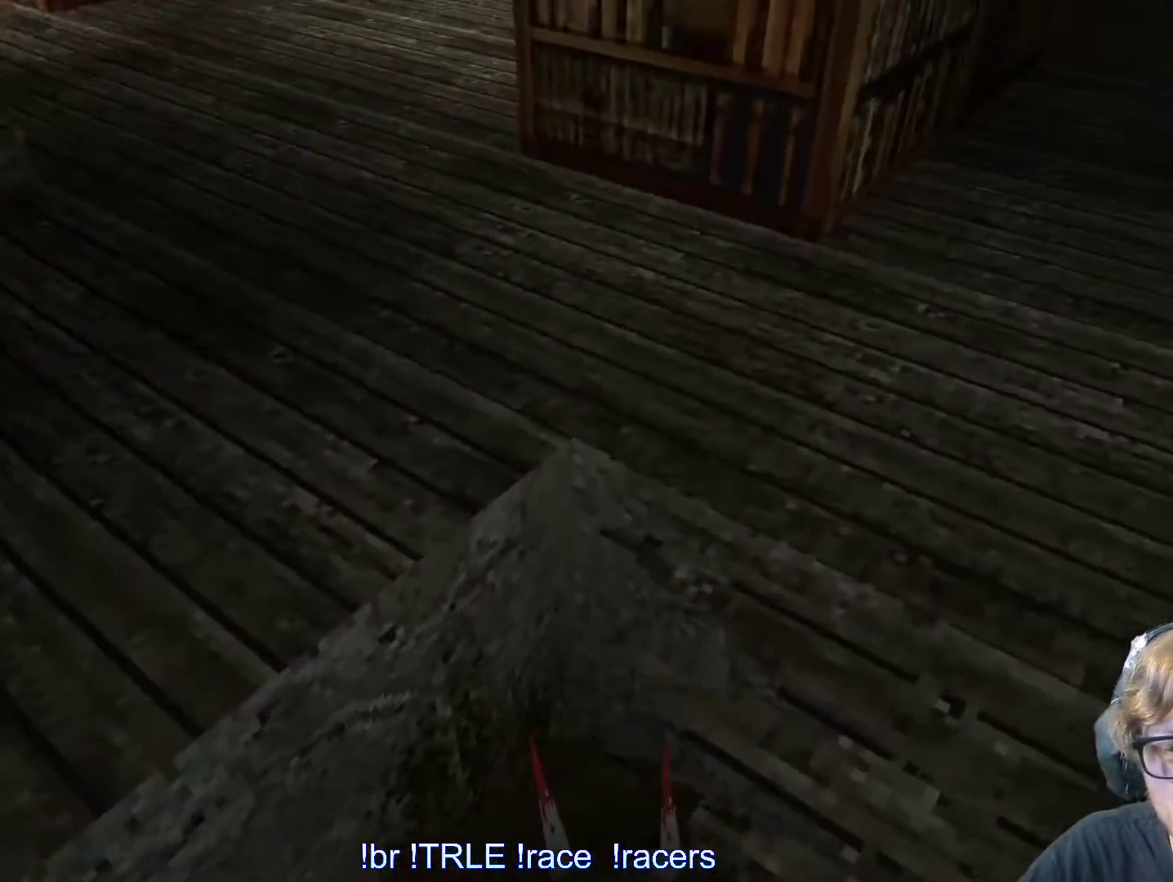
{"keys": [], "events": [[417, "look", "up"]]}
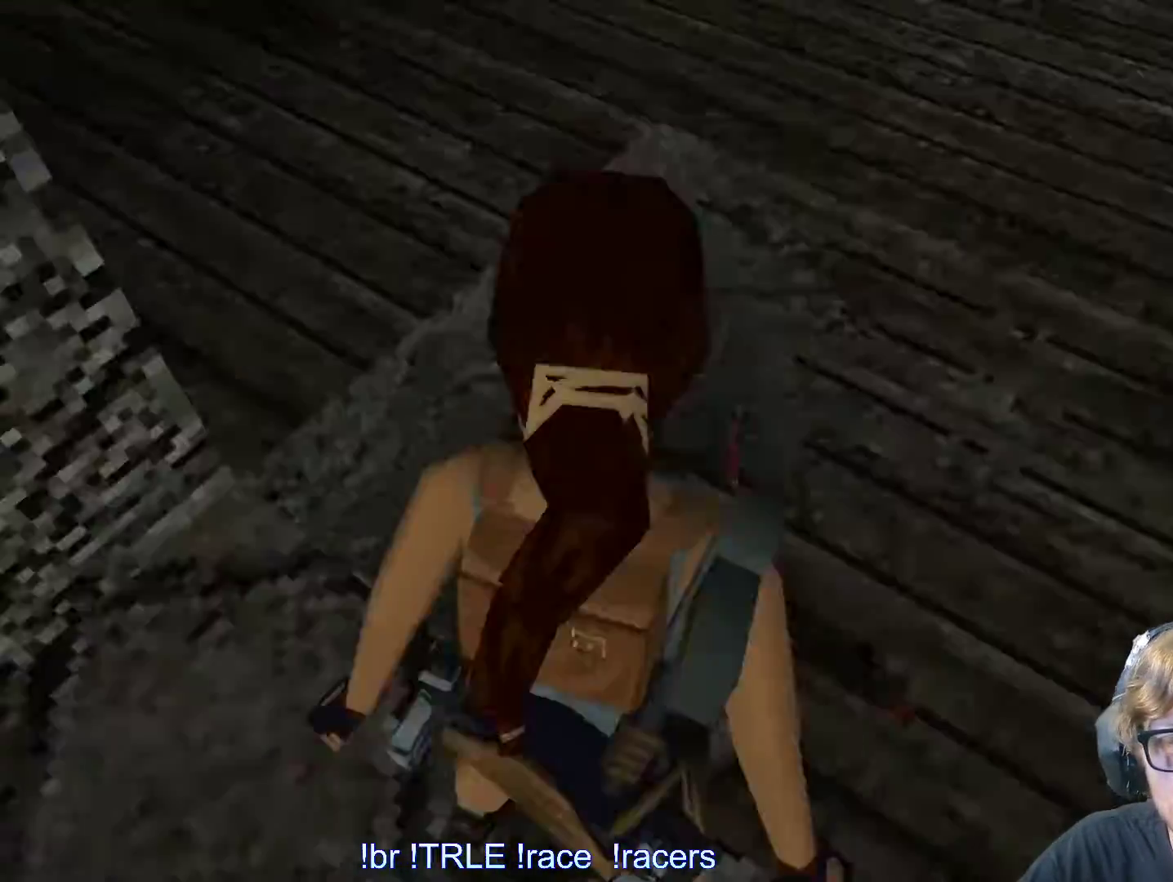
{"keys": [], "events": [[67, "alt", "down"], [133, "up", "down"], [400, "up", "up"], [483, "alt", "up"]]}
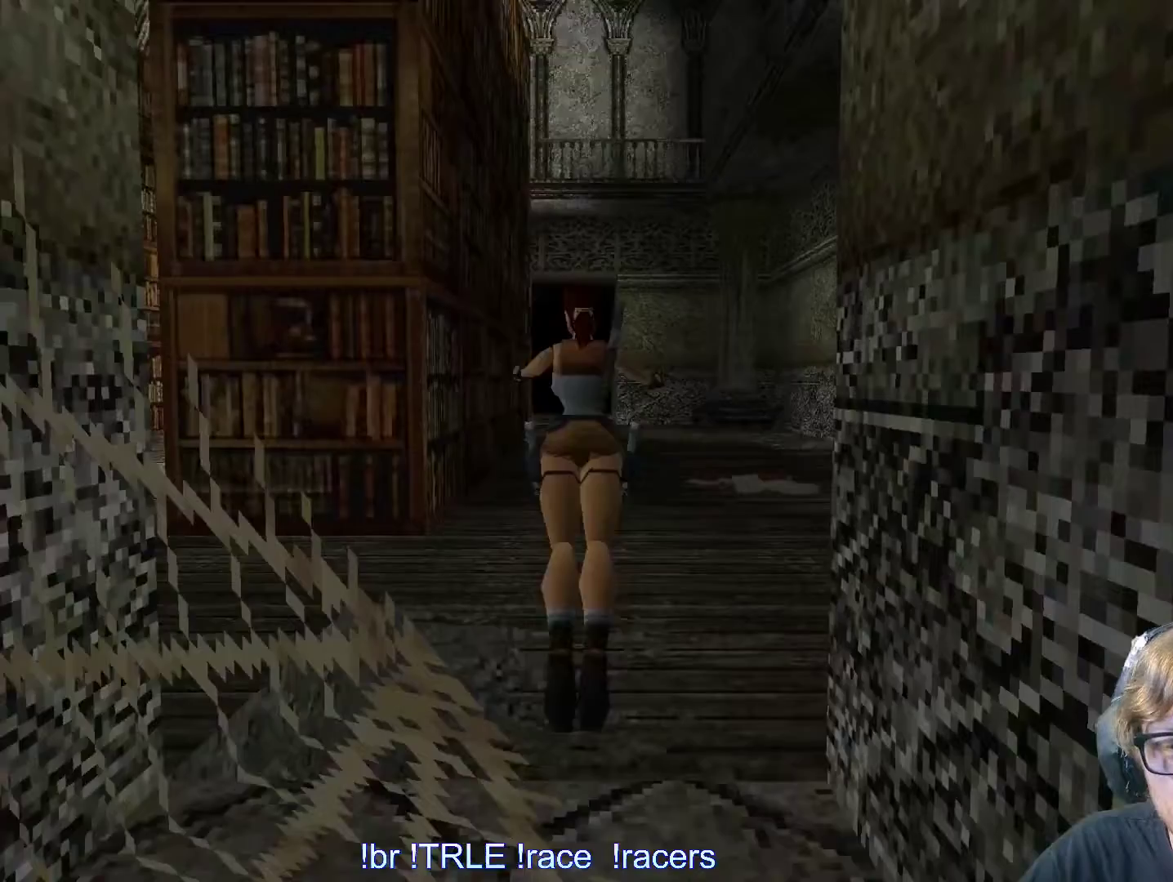
{"keys": ["left"], "events": [[183, "left", "down"], [417, "left", "up"], [467, "left", "down"]]}
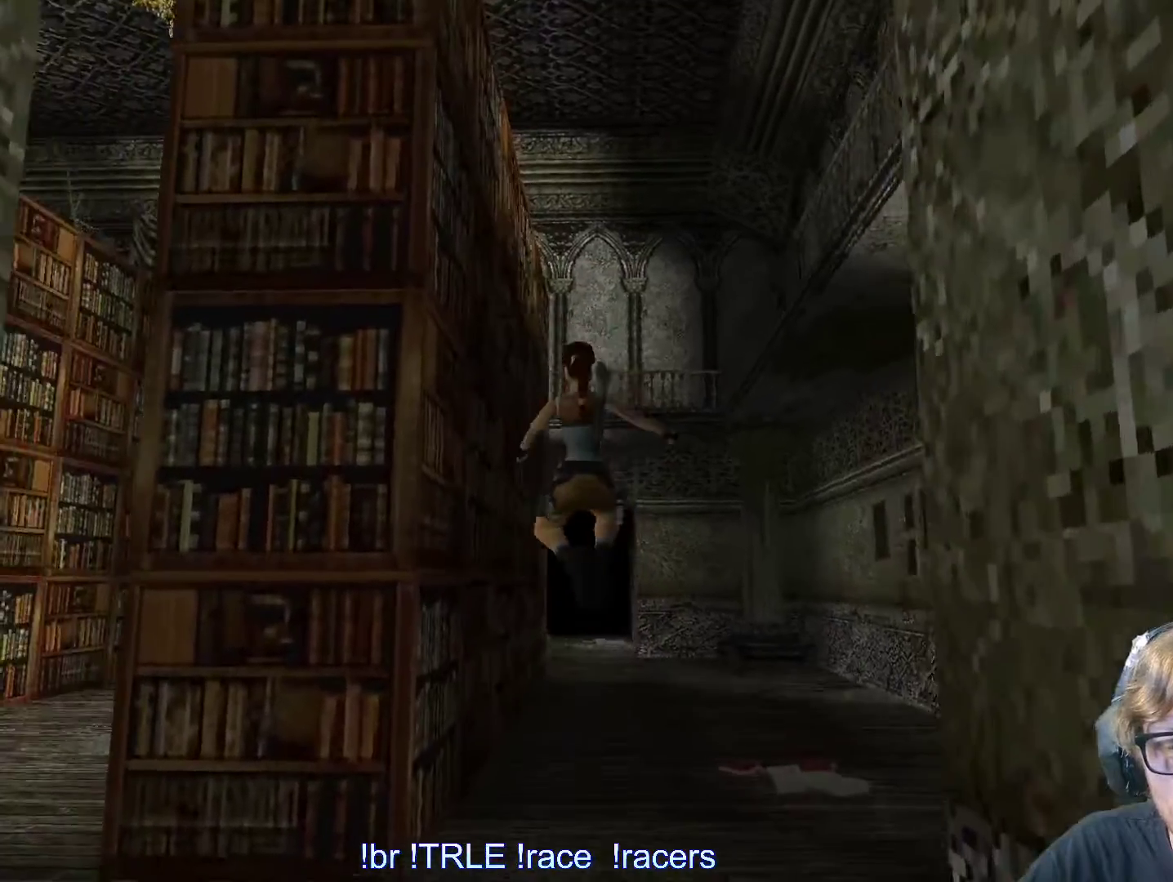
{"keys": [], "events": [[100, "space", "down"], [183, "left", "up"], [233, "space", "up"]]}
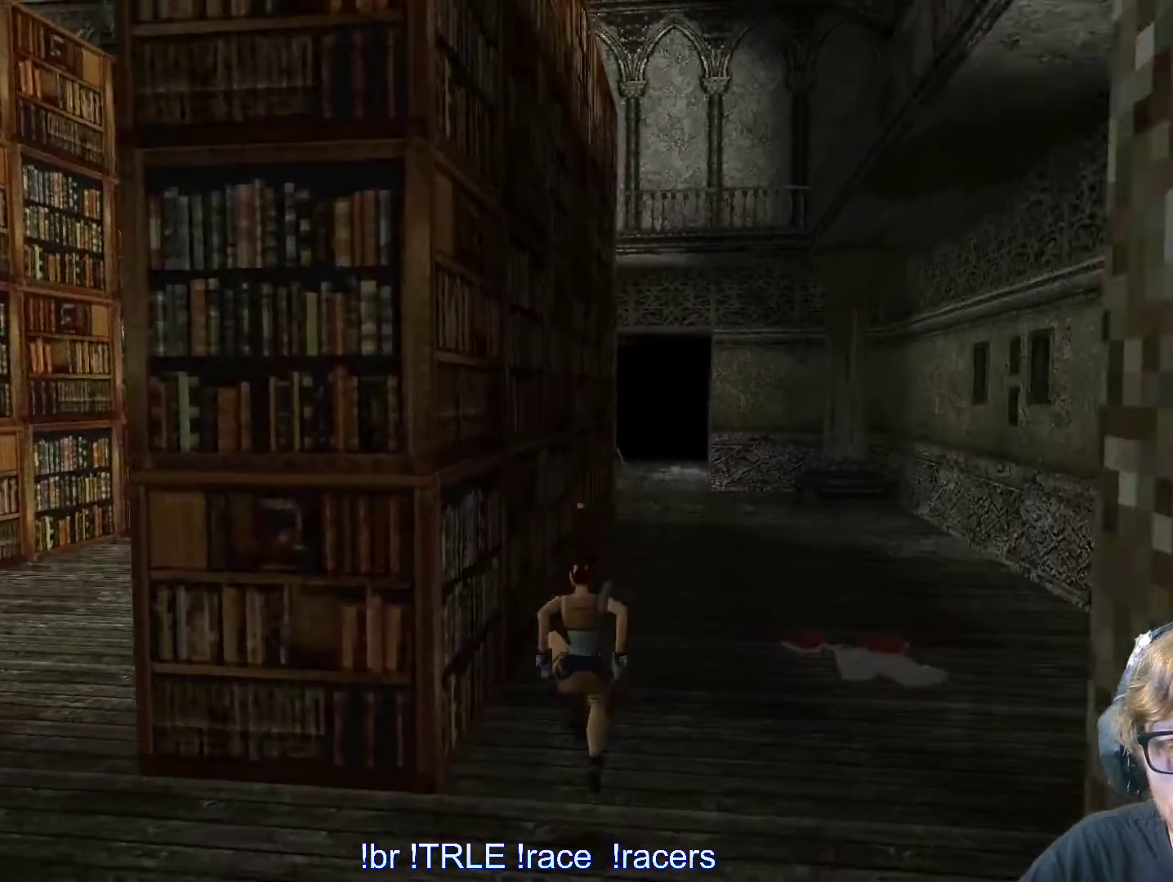
{"keys": ["right"], "events": [[167, "right", "down"]]}
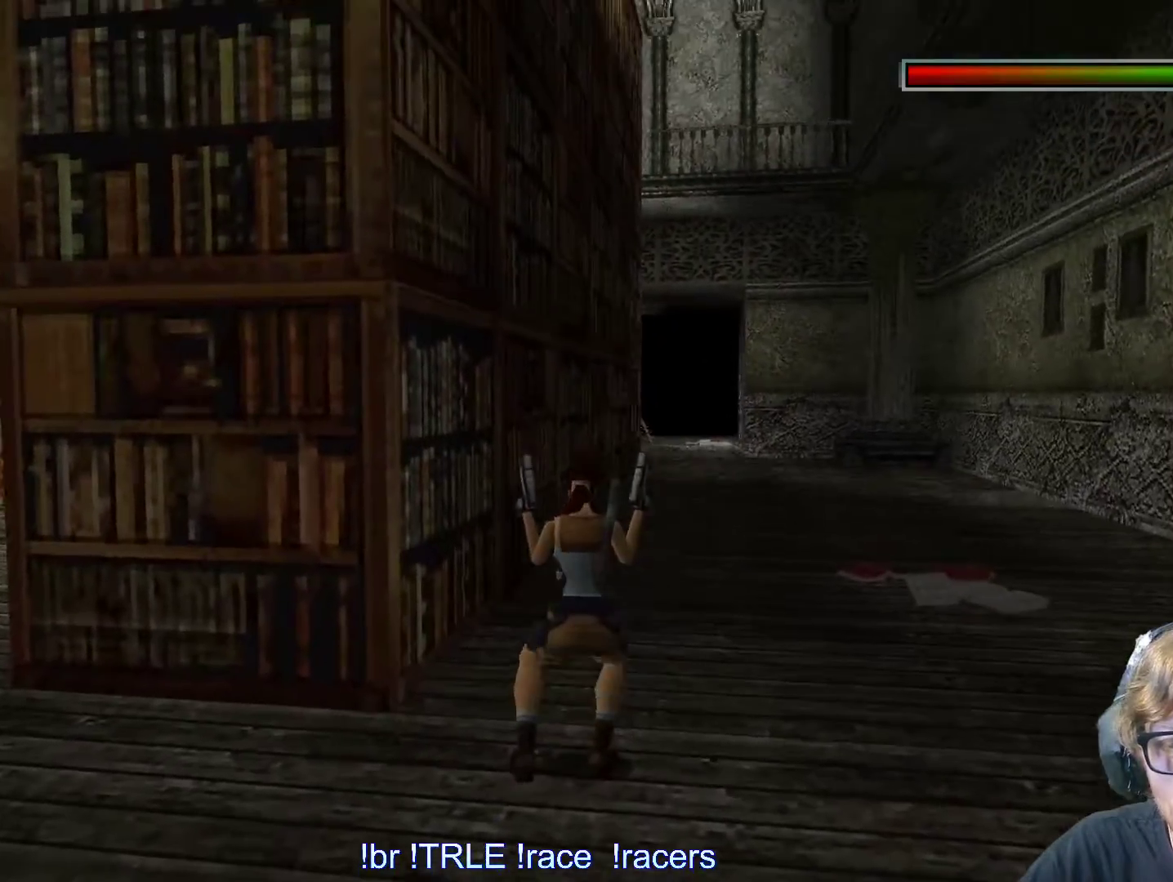
{"keys": ["right"], "events": []}
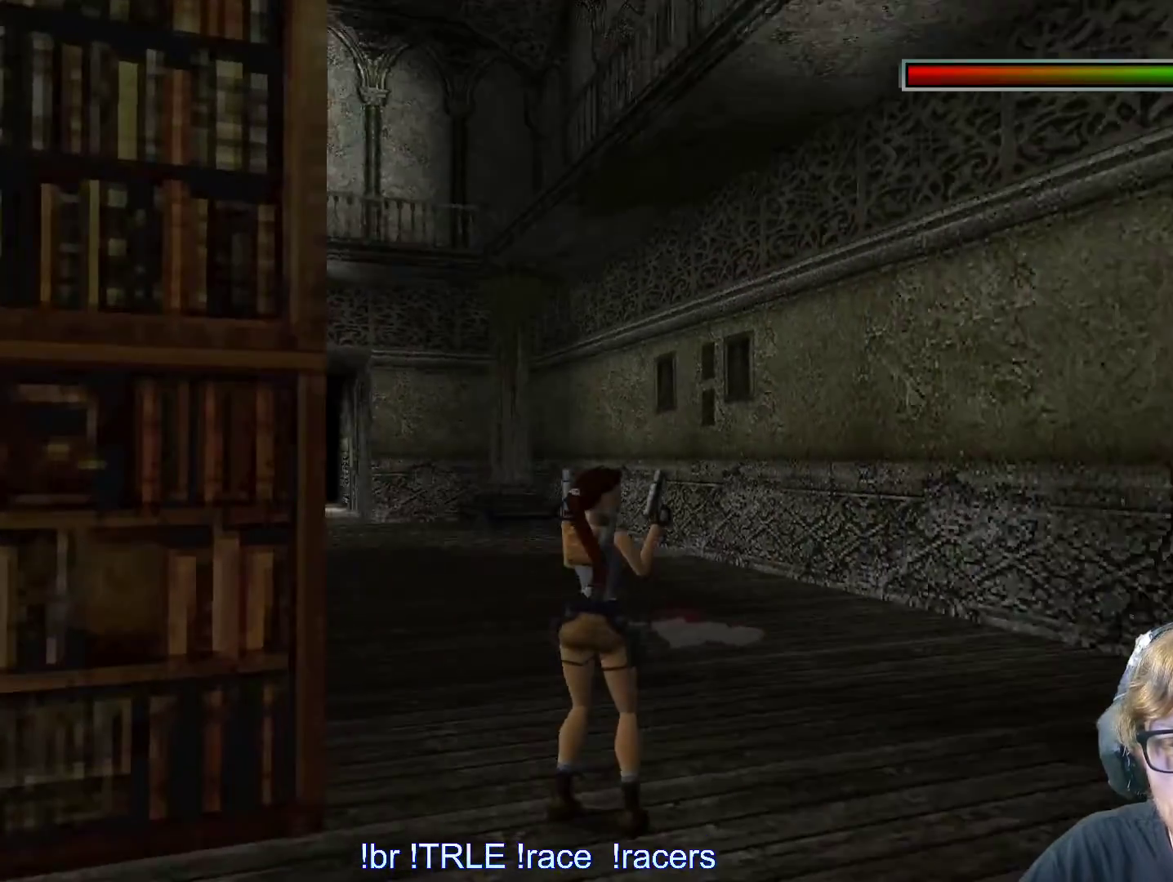
{"keys": ["look"], "events": [[283, "right", "up"], [383, "look", "down"]]}
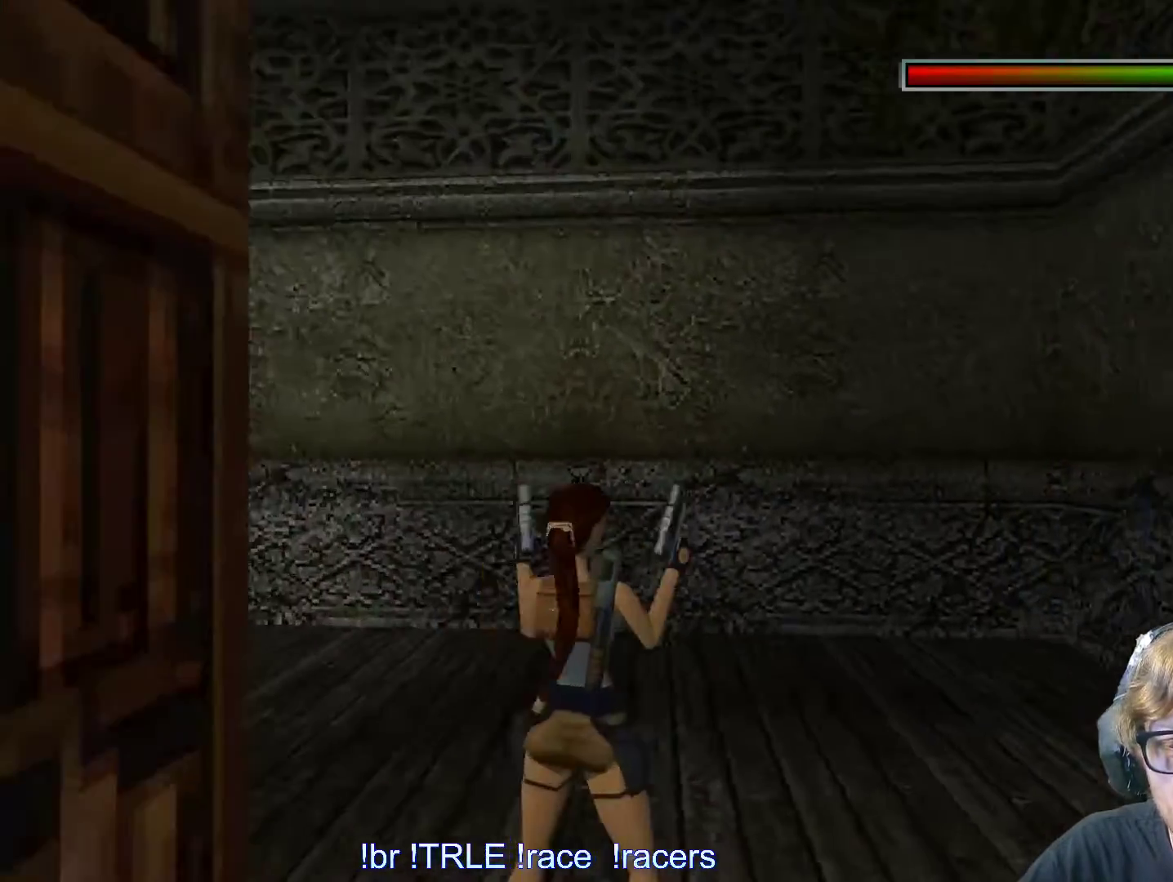
{"keys": ["left", "look"], "events": [[17, "up", "down"], [200, "left", "down"], [367, "up", "up"]]}
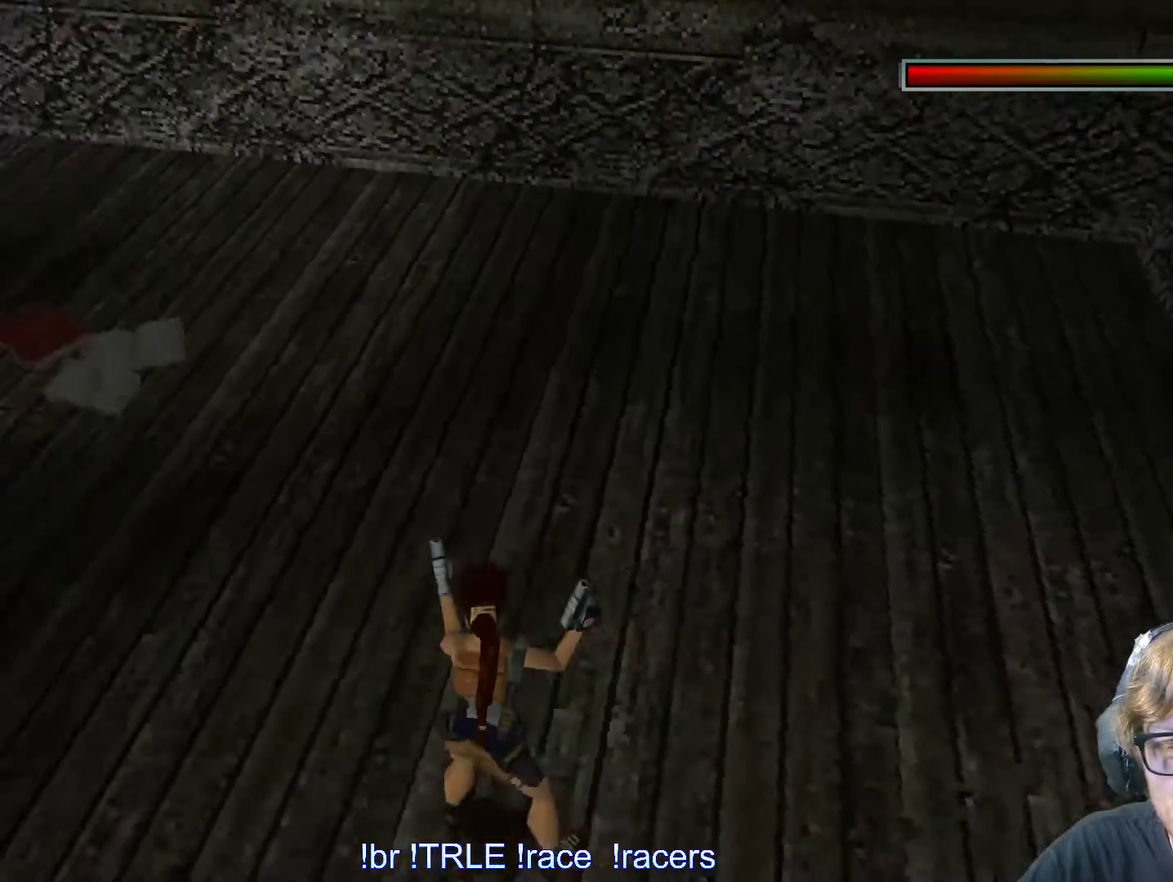
{"keys": ["look"], "events": [[133, "left", "up"]]}
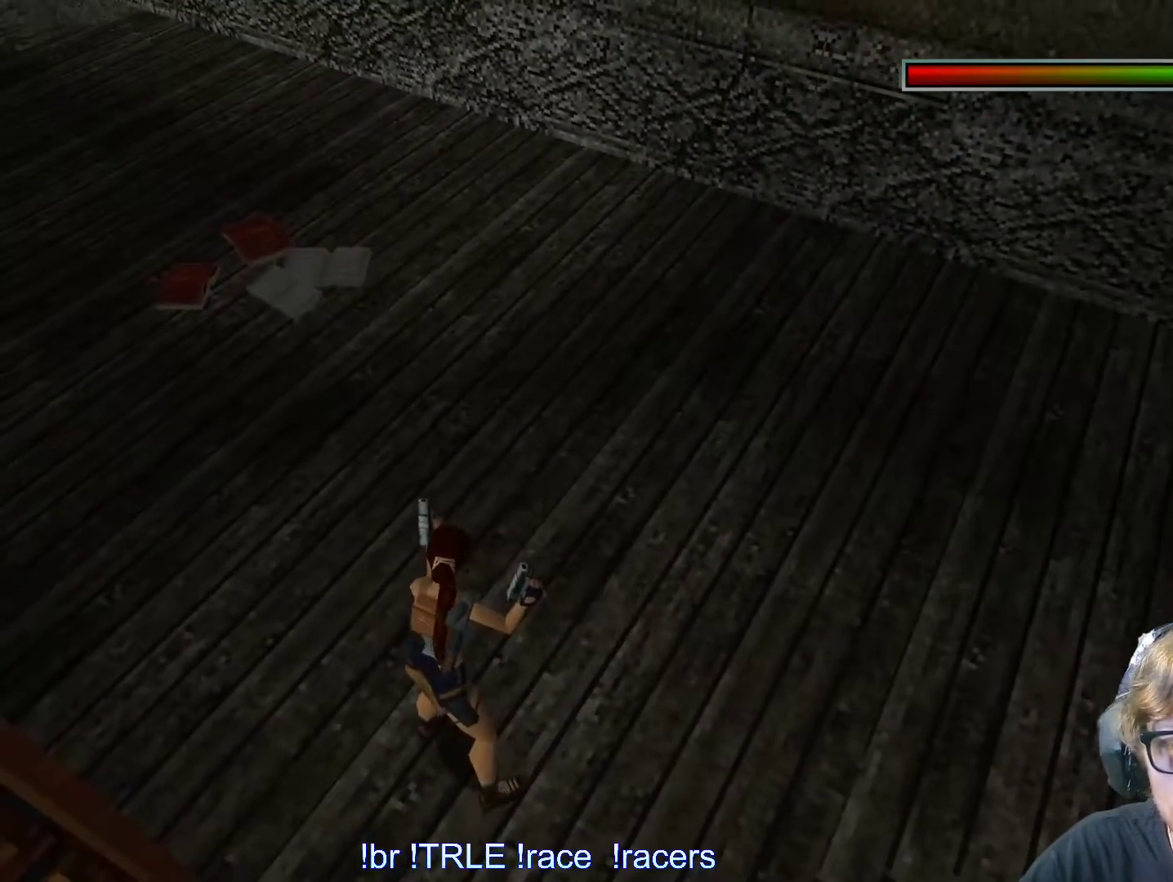
{"keys": ["left", "up"], "events": [[283, "look", "up"], [333, "up", "down"], [467, "left", "down"]]}
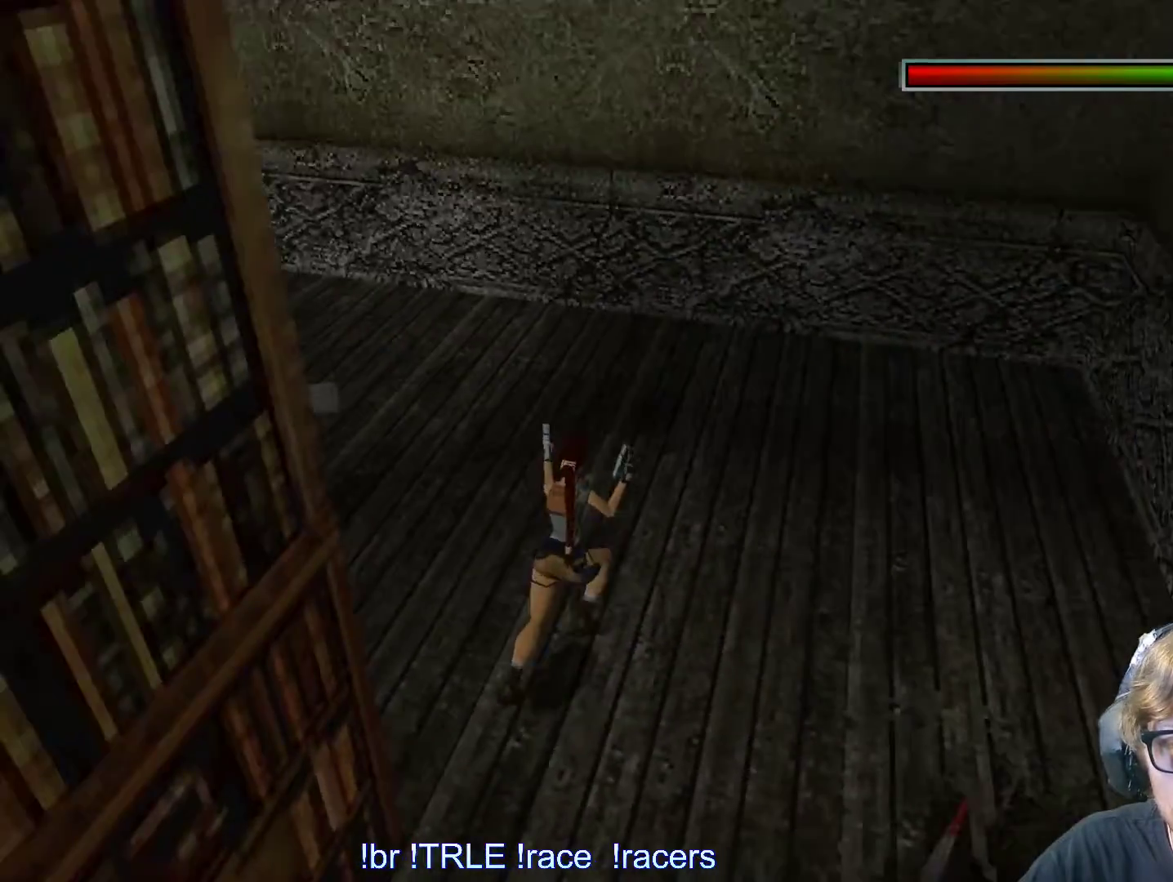
{"keys": ["left", "up"], "events": []}
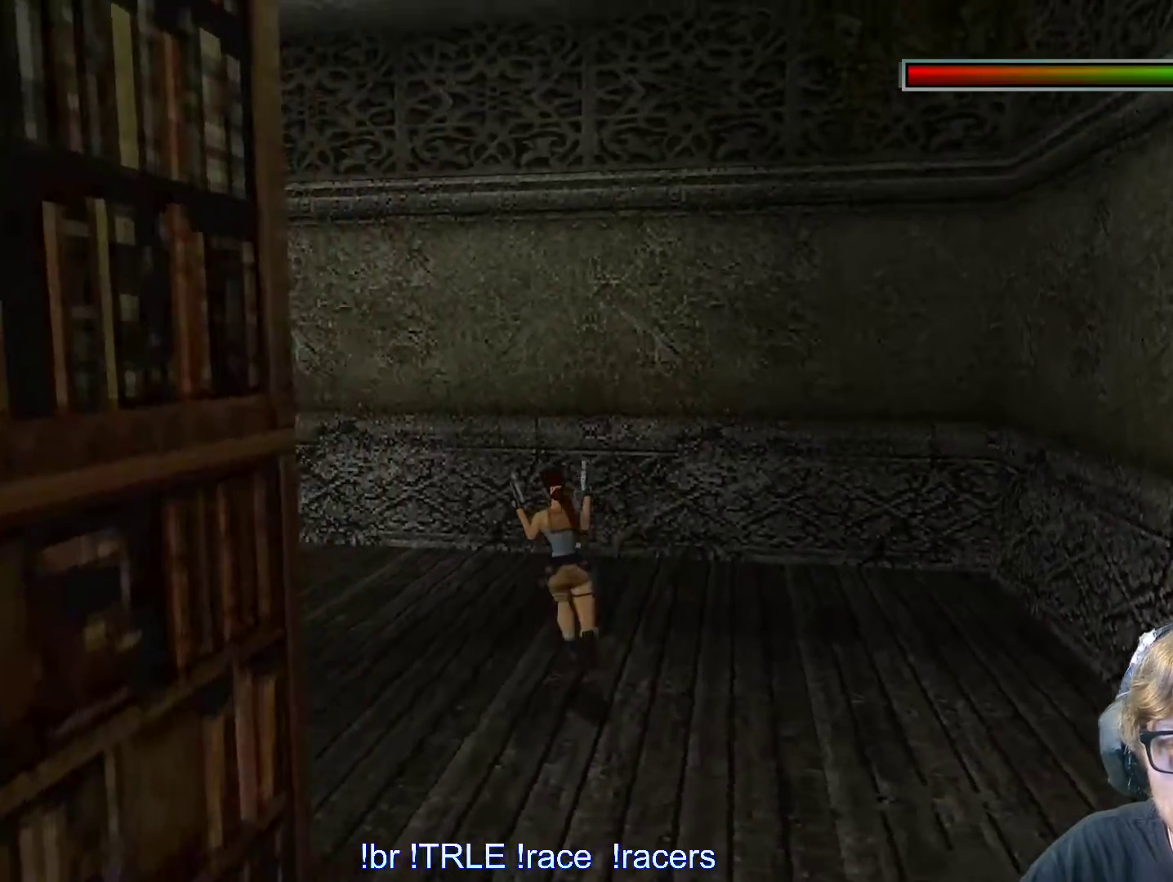
{"keys": ["up"], "events": [[417, "left", "up"]]}
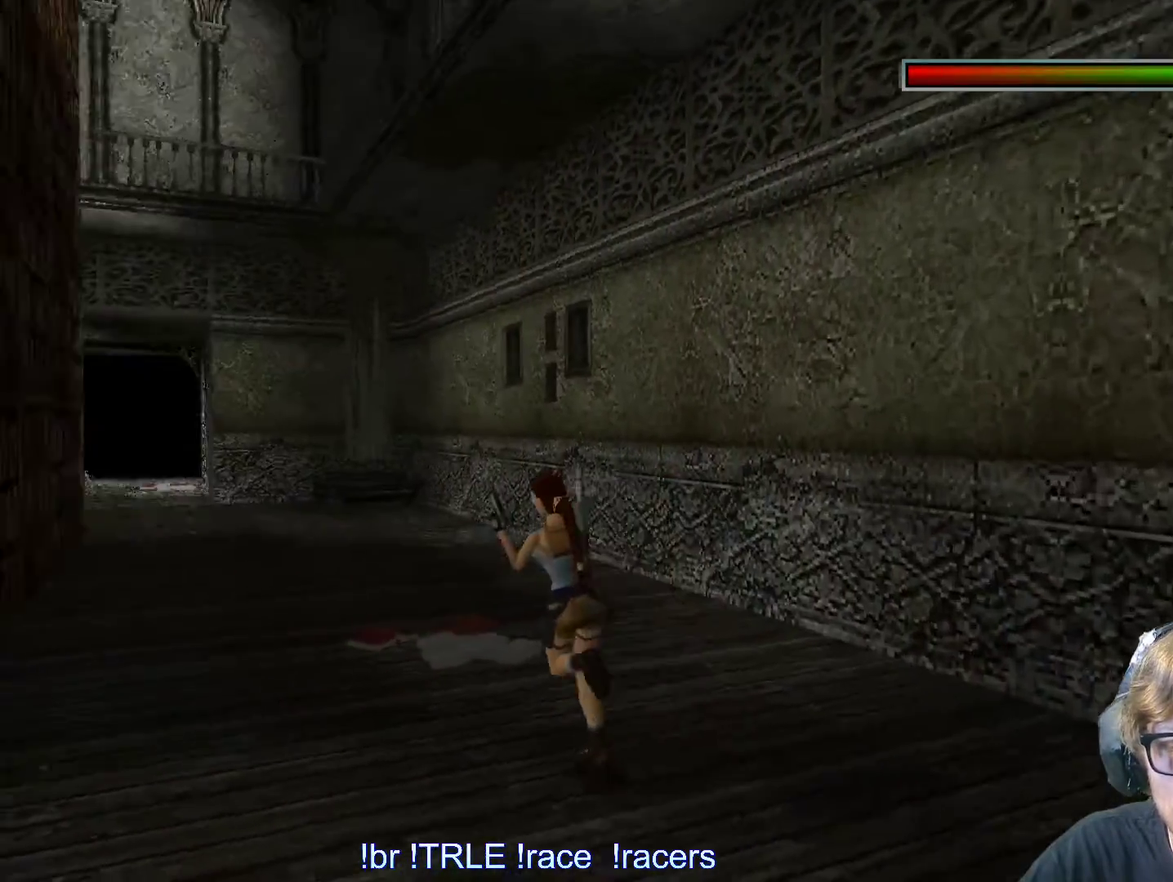
{"keys": ["up"], "events": [[50, "alt", "down"], [150, "left", "down"], [383, "left", "up"], [417, "alt", "up"]]}
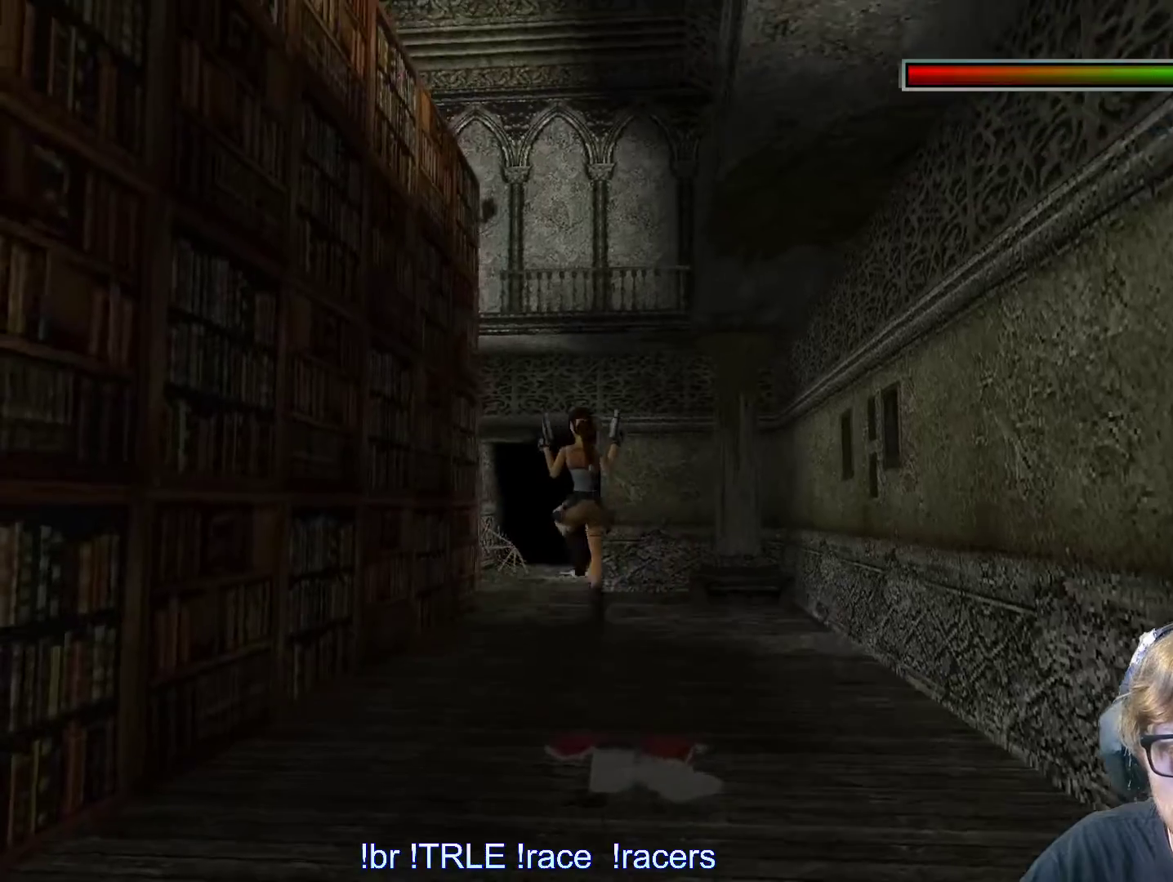
{"keys": ["right", "up"], "events": [[200, "left", "down"], [350, "left", "up"], [483, "right", "down"]]}
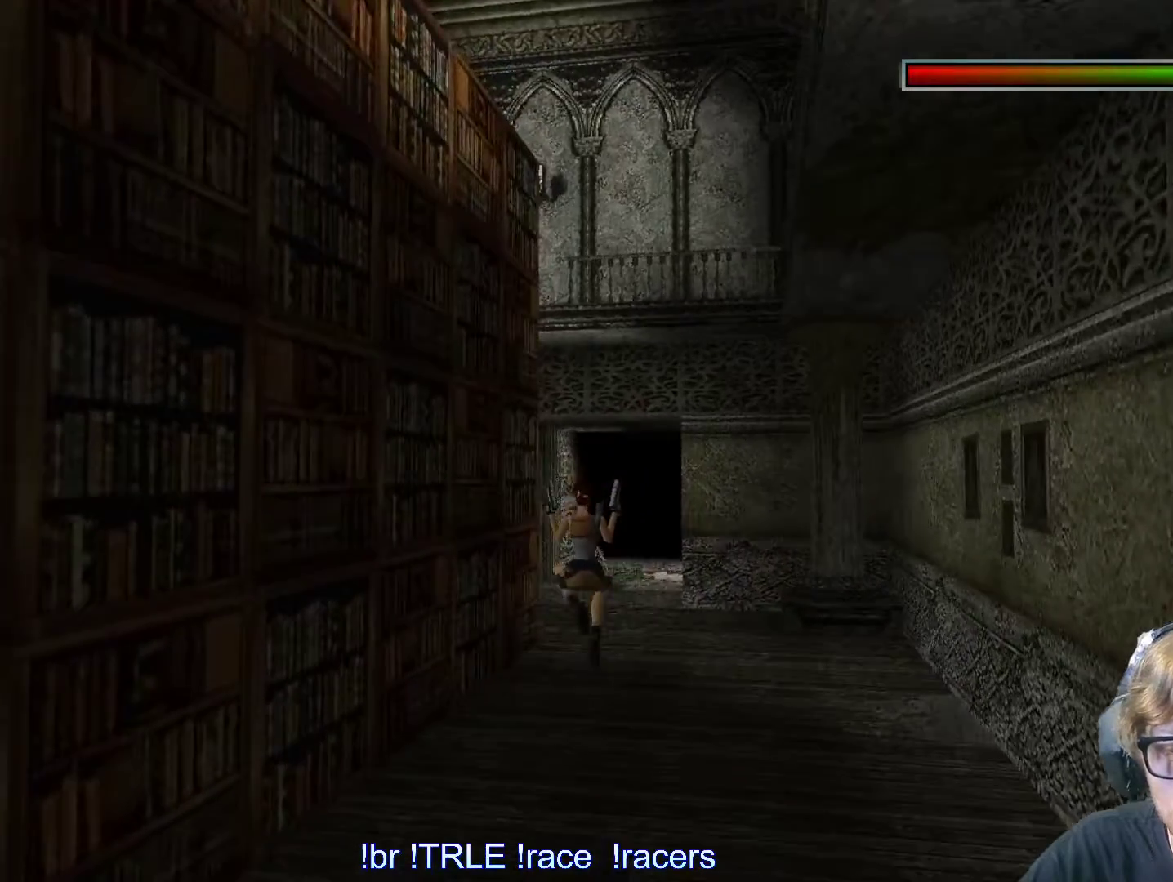
{"keys": ["up"], "events": [[350, "right", "up"]]}
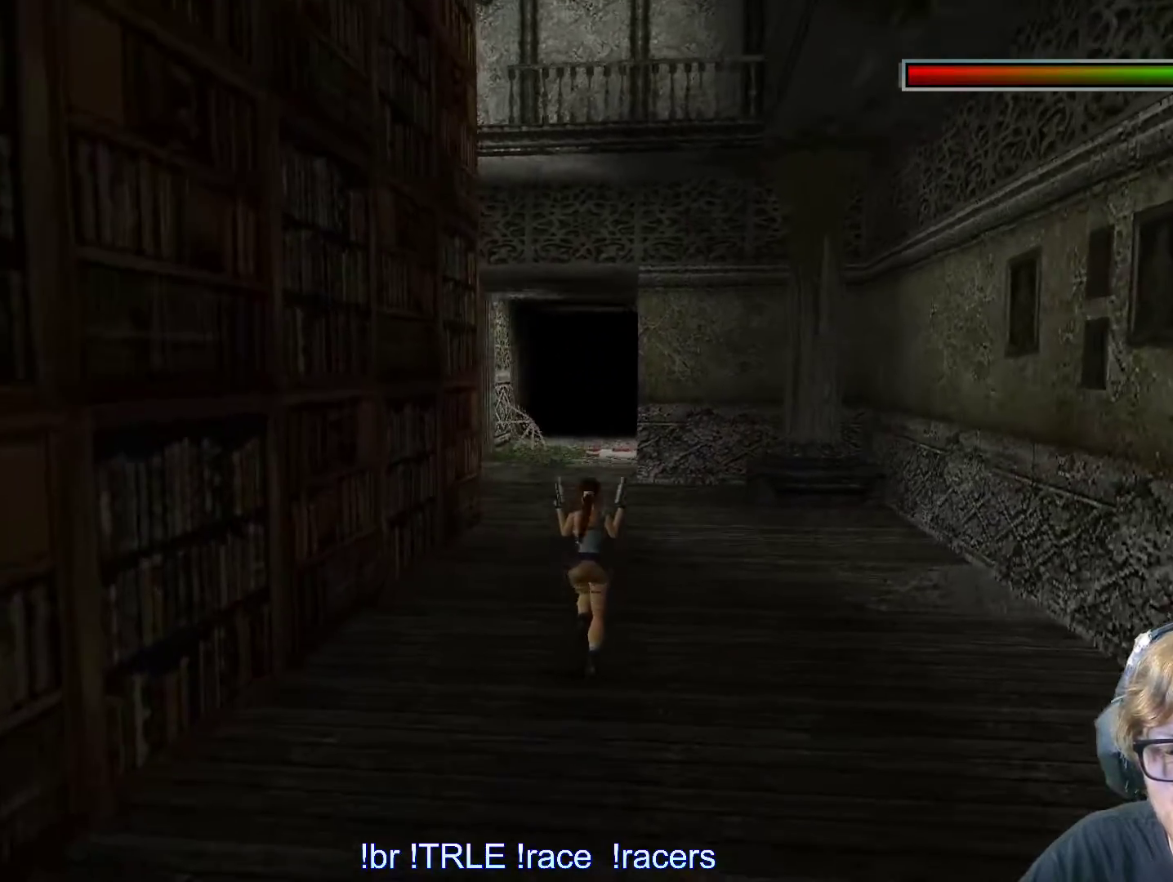
{"keys": ["right", "up"], "events": [[100, "right", "down"], [333, "right", "up"], [433, "right", "down"]]}
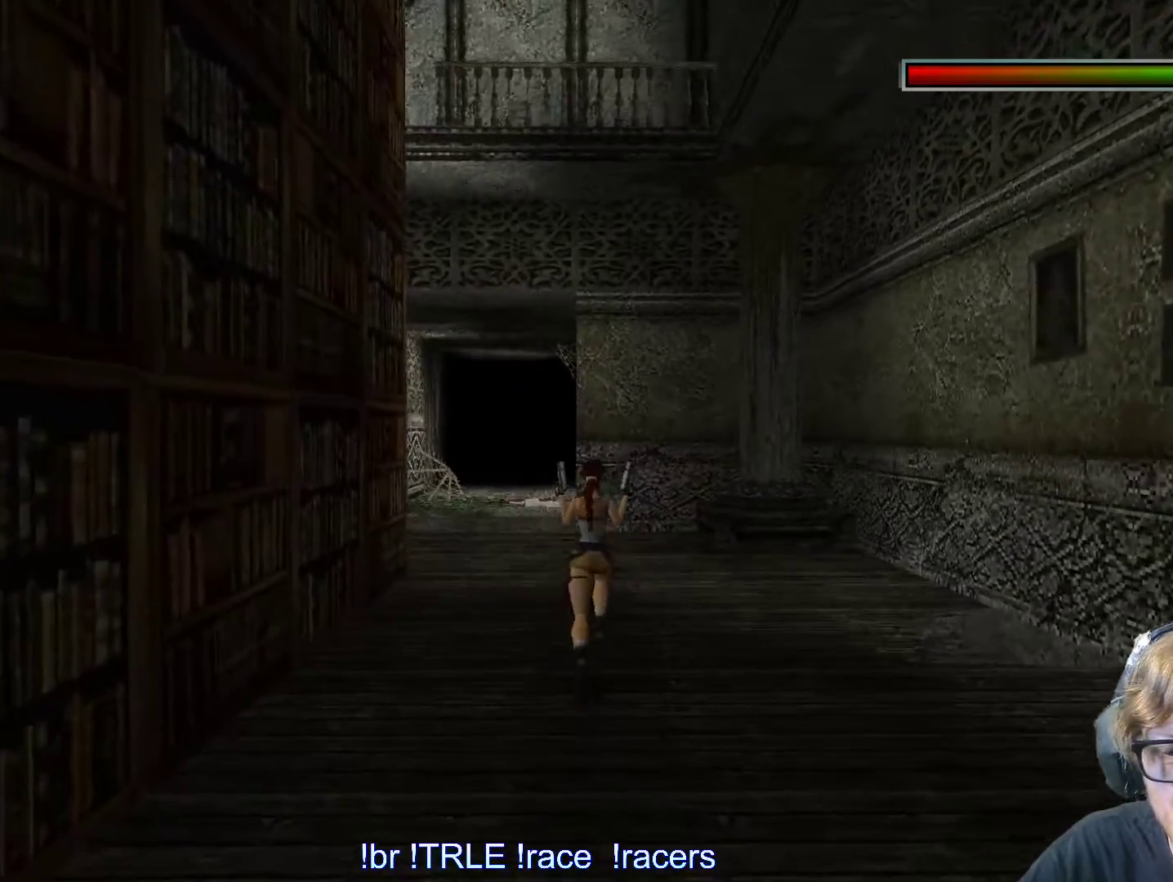
{"keys": ["up"], "events": [[483, "right", "up"]]}
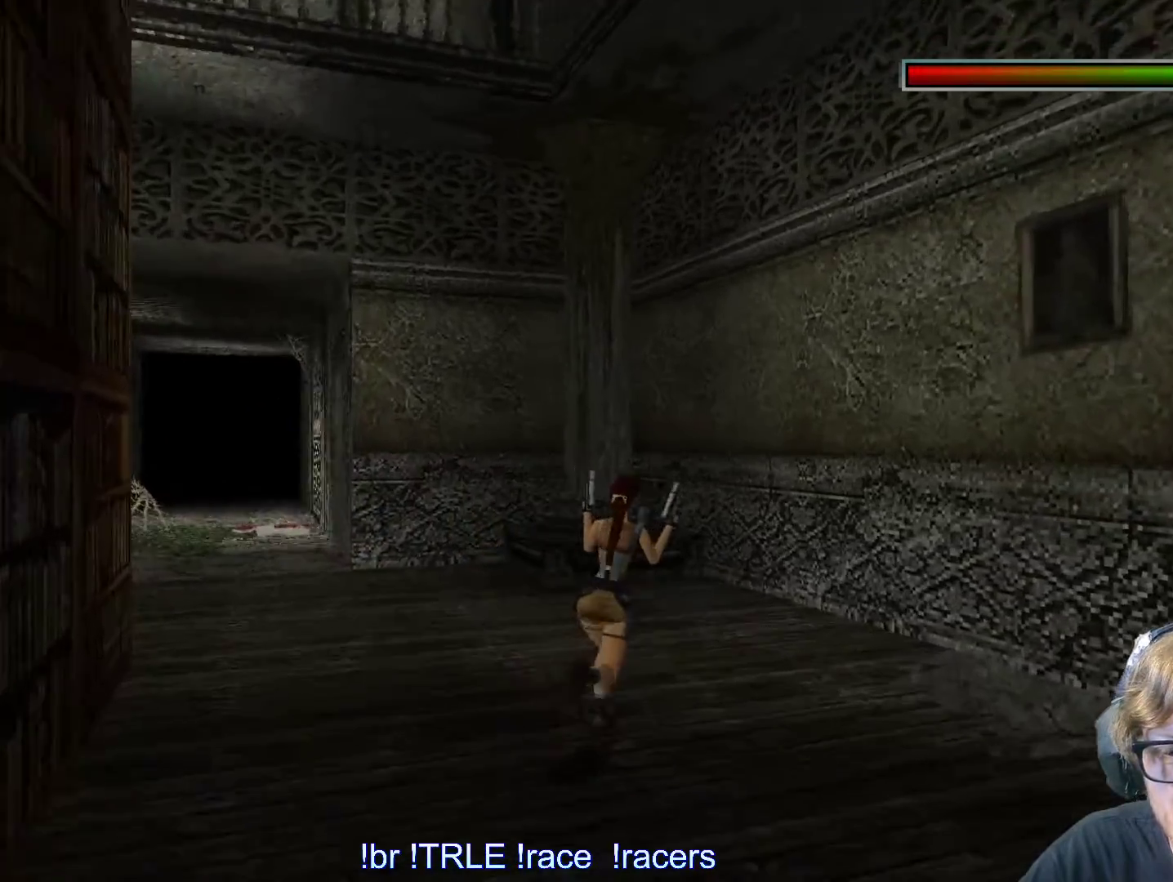
{"keys": ["left"], "events": [[217, "left", "down"], [217, "up", "up"]]}
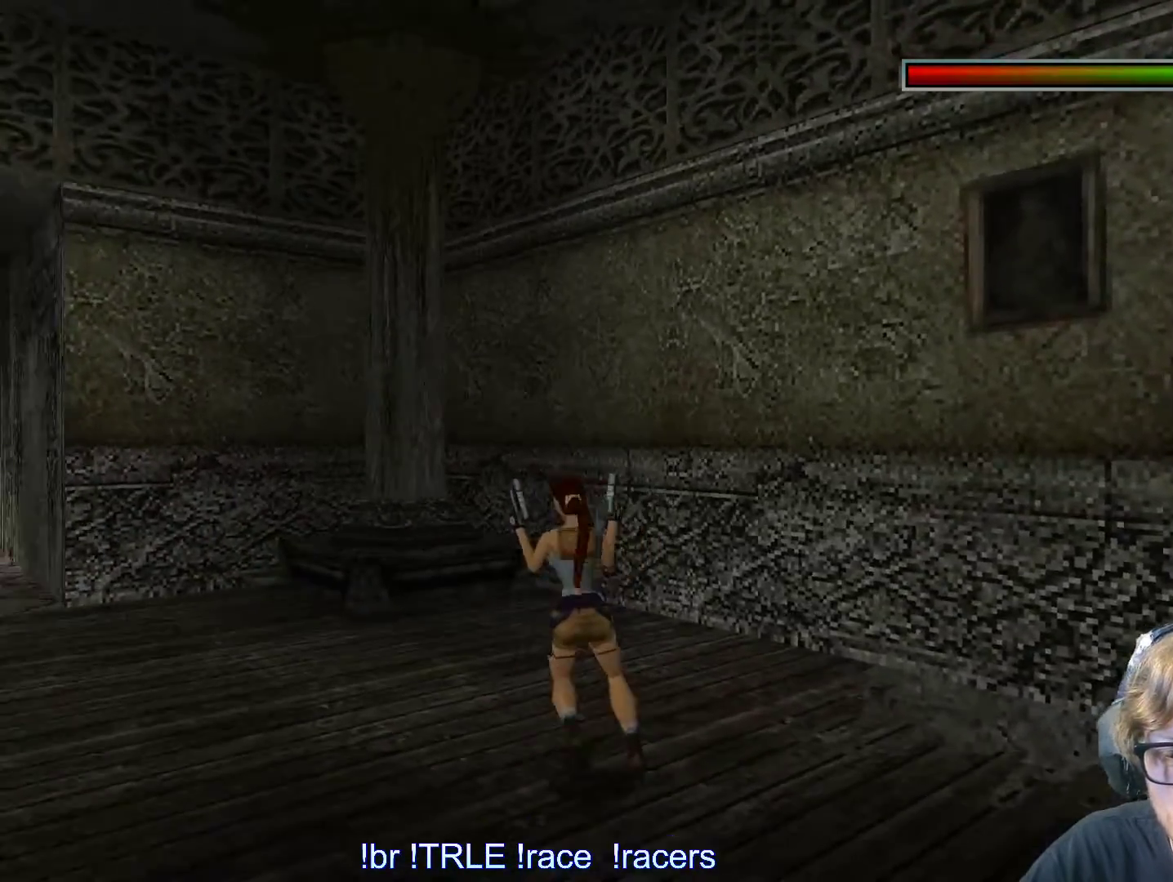
{"keys": ["look", "up"], "events": [[33, "left", "up"], [100, "look", "down"], [283, "up", "down"]]}
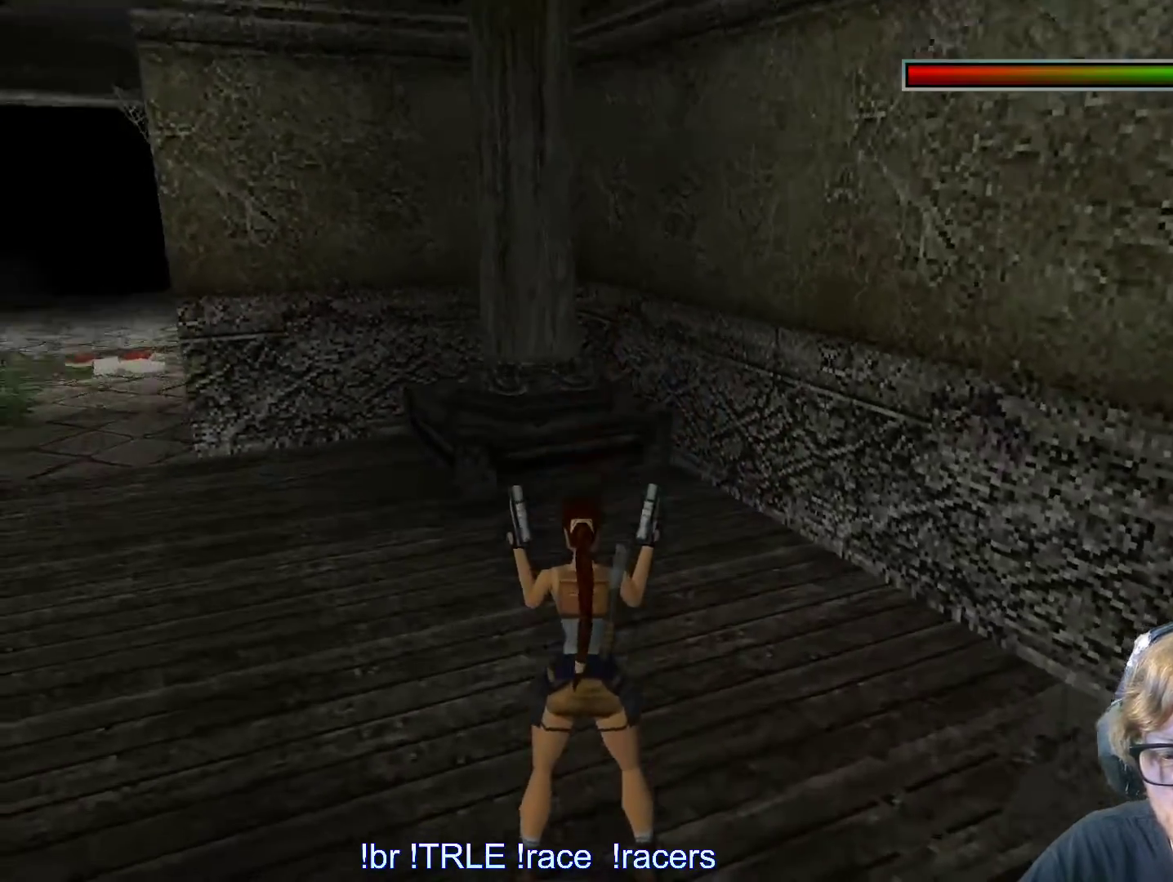
{"keys": ["look"], "events": [[250, "right", "down"], [450, "up", "up"], [483, "right", "up"]]}
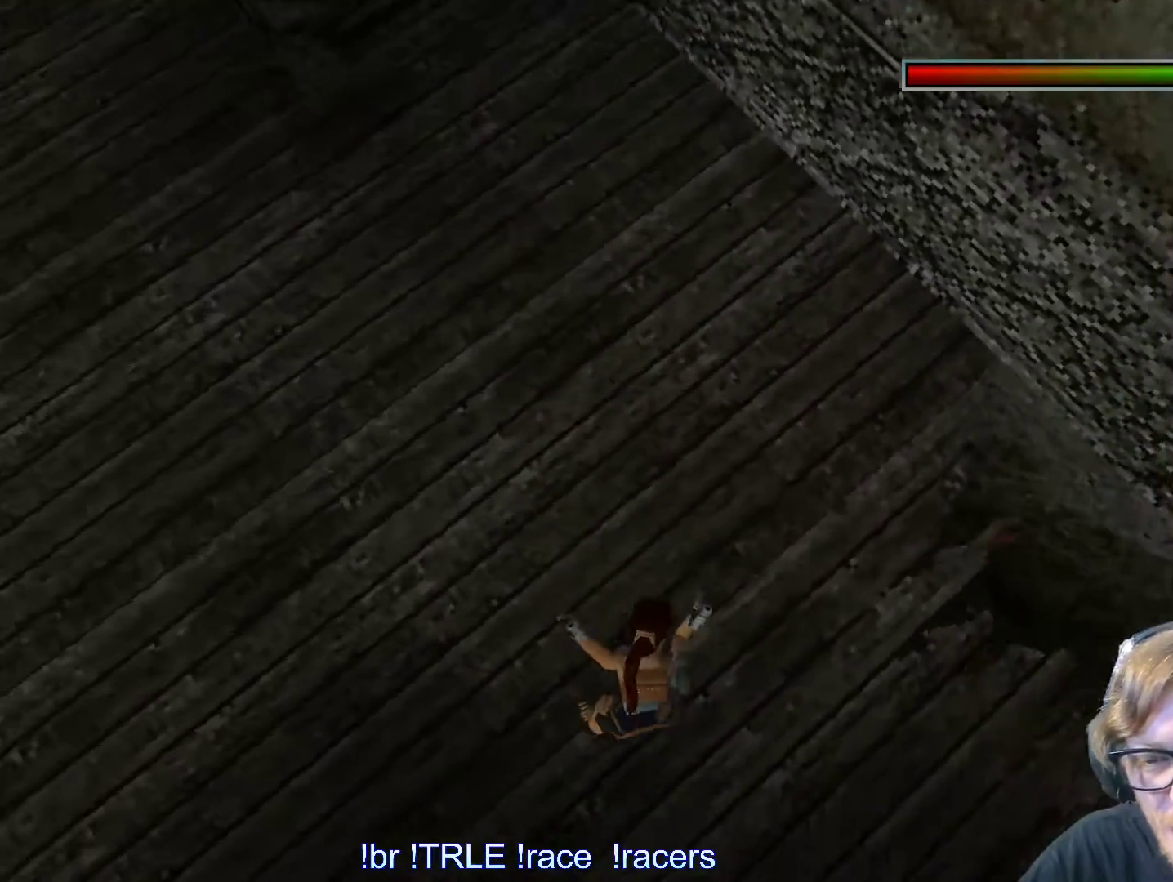
{"keys": [], "events": [[417, "look", "up"]]}
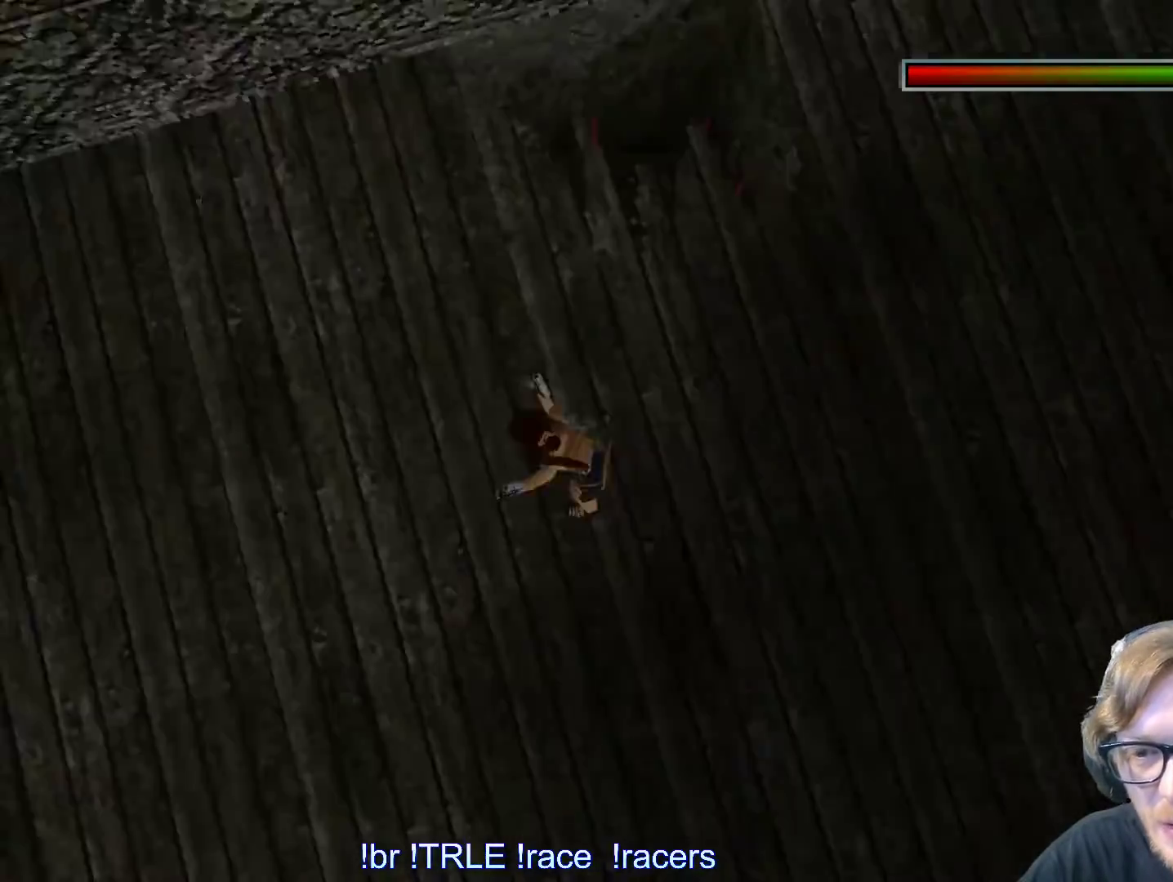
{"keys": ["left", "up"], "events": [[50, "up", "down"], [250, "left", "down"]]}
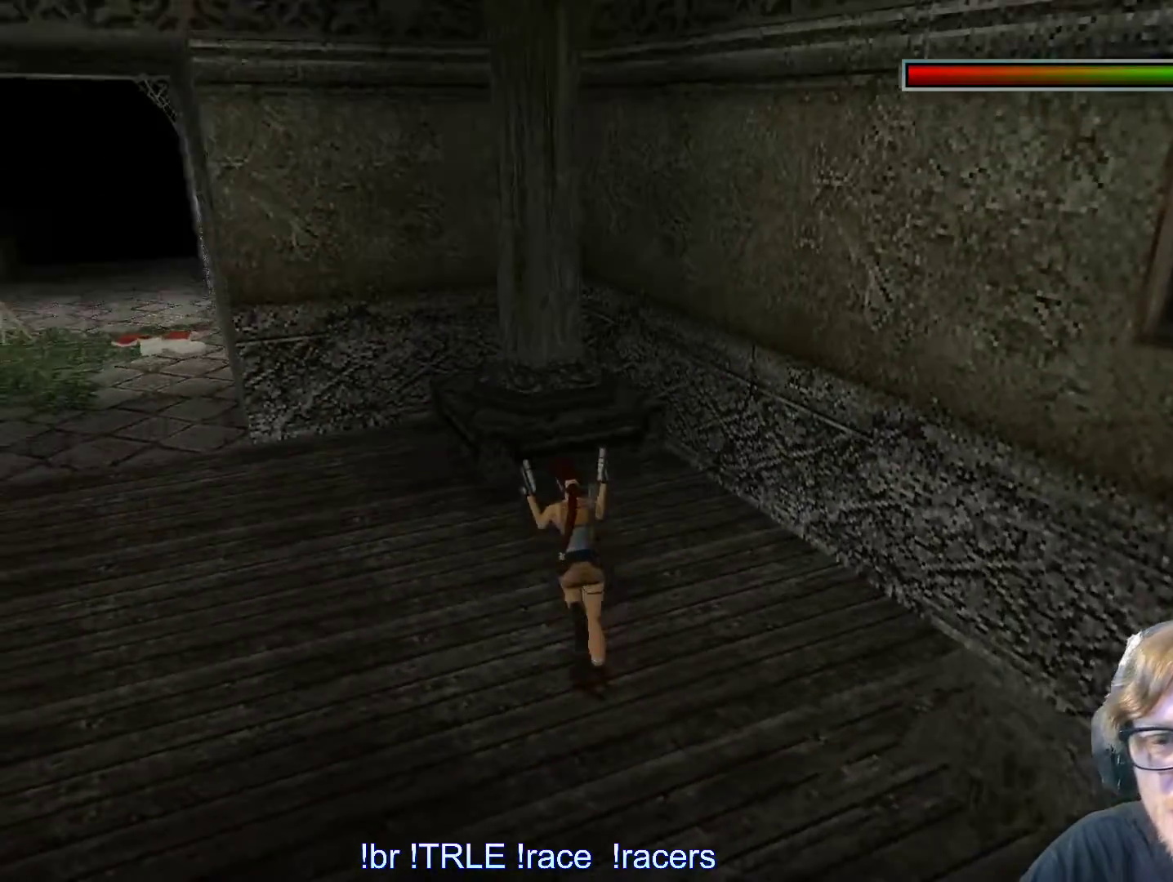
{"keys": ["left", "up"], "events": [[100, "left", "up"], [250, "left", "down"]]}
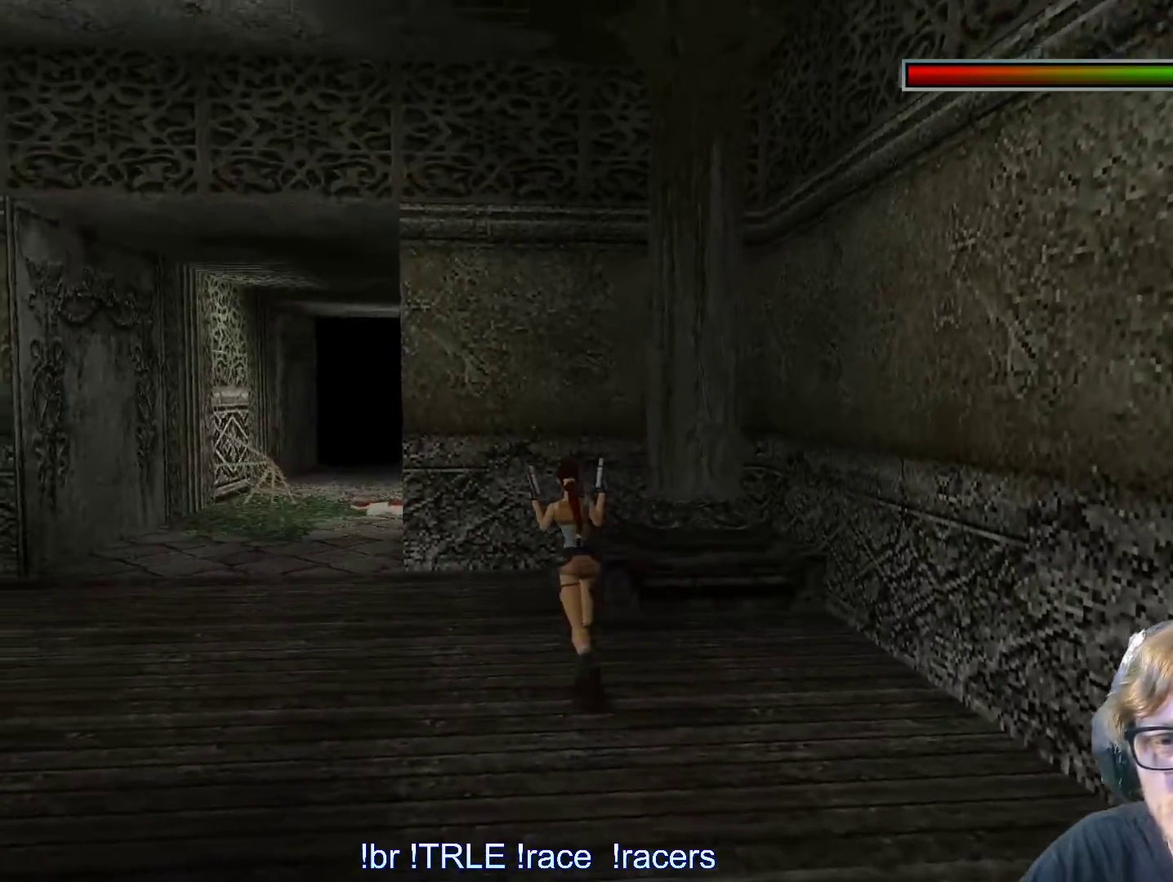
{"keys": ["right", "up"], "events": [[417, "left", "up"], [450, "right", "down"]]}
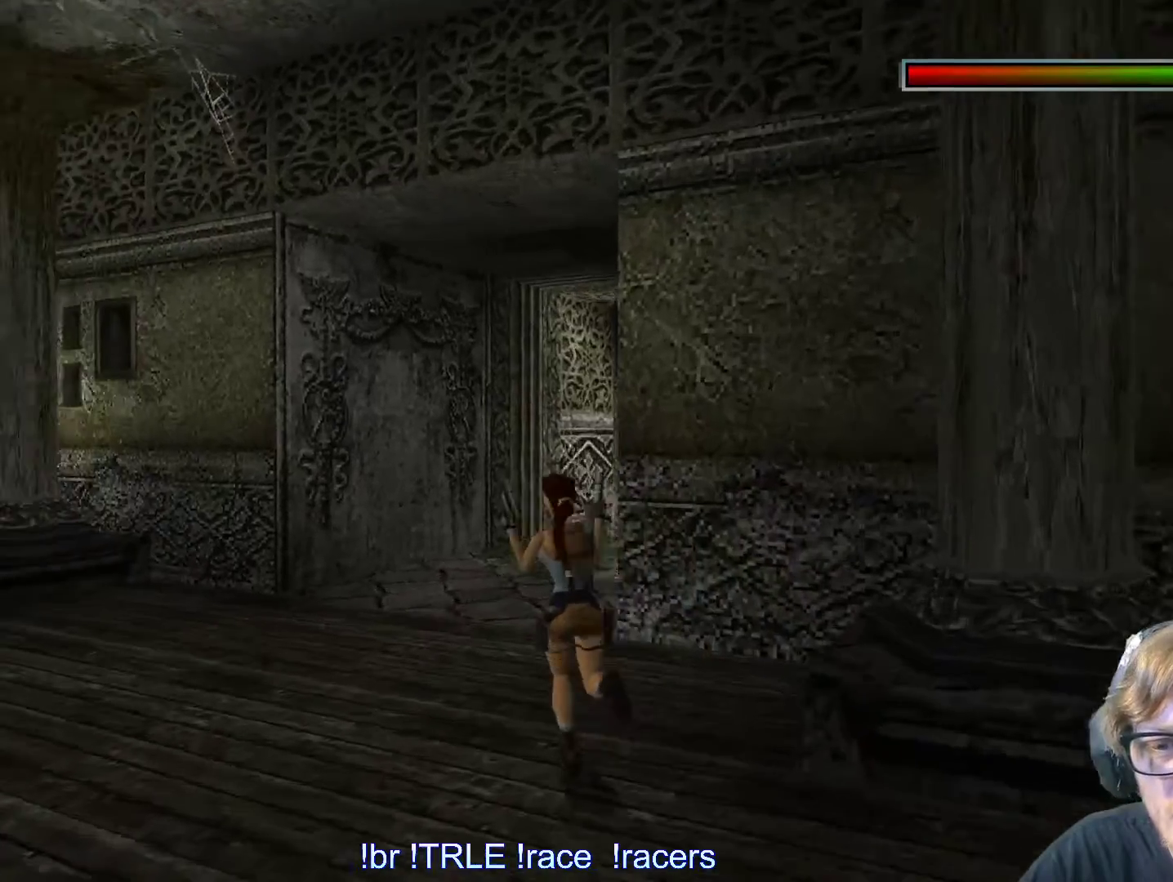
{"keys": ["right"], "events": [[417, "up", "up"]]}
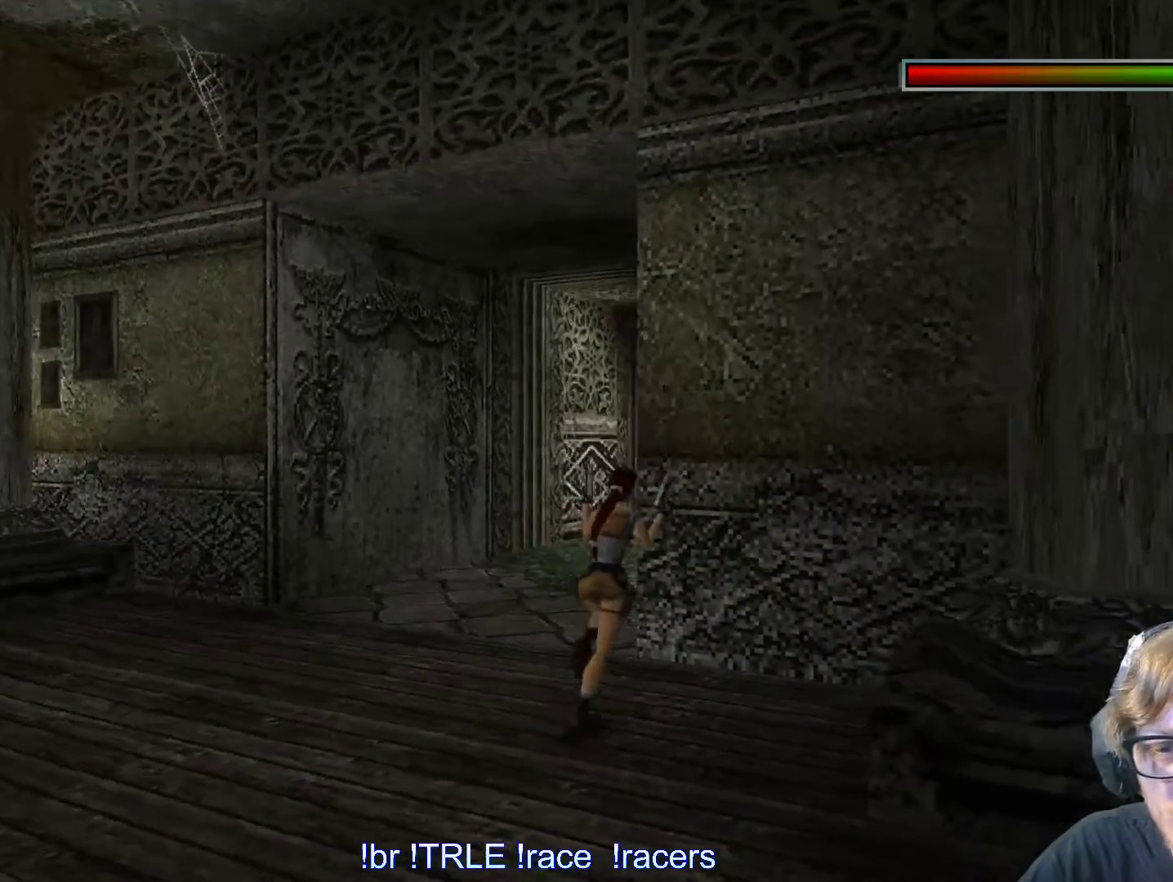
{"keys": ["right"], "events": []}